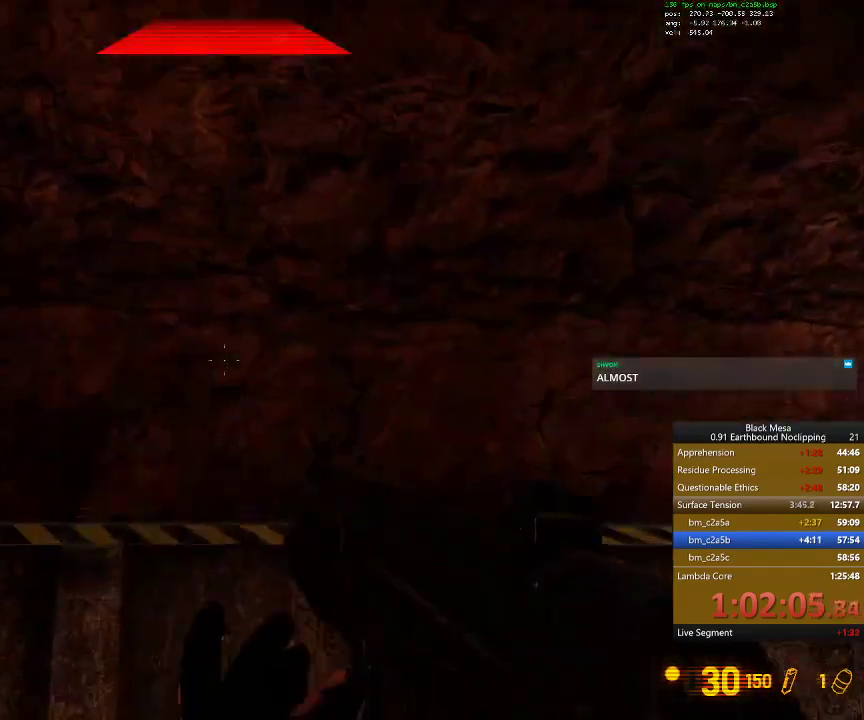
Gameplay with keyboard; each line is a JSON object with the keys held at the frame after it. "events" lists presses ("down") and releases ("up") of ".", "/", "0", "1", "2", "3", "4", "5", "6", "7", "8", "9", "a", "alt_l", "alt_r", "b", "backslash", "backspace", "c", "caps_lock", "comma", "ctrl_l", "ctrl_r", "d", "down", "e", "equals", "escape", "f", "f1", "f10", "f11", "f12", "f2", "f3", "f4", "f5", "f6", "f7", "f8", "f9", "g", "h", "i", "j", "k", "l", "lbracket", "left", "m", "minus", "n", "num0", "num1", "num2", "num3", "num4", "num5", "num6", "num7", "num8", "num9", "o", "p", "q", "quote", "r", "rbracket", "return", "right", "s", "semicolon", "shift_l", "shift_r", "space", "super", "t", "tab", "tilde", "u", "up", "v", "w", "x", "y" and "z" between this image and that frame as [ms after this image, input, new state], when the widget could be followed in between. No other keys are recorded. Mouse input is not recorded.
{"keys": ["shift_l", "space", "w"], "events": [[34, "w", "down"]]}
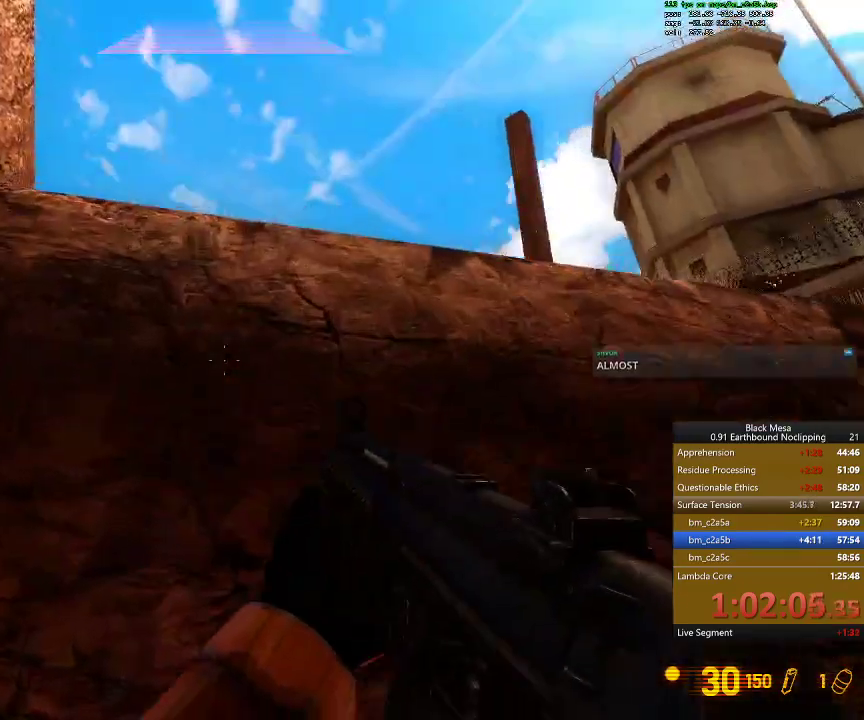
{"keys": ["shift_l", "space", "w"], "events": []}
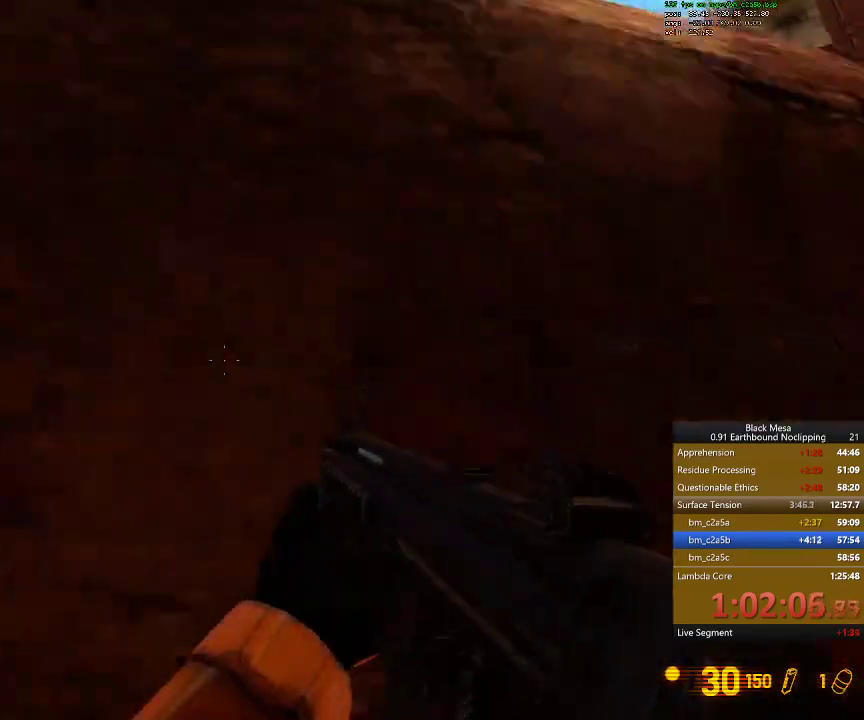
{"keys": [], "events": [[67, "0", "down"], [134, "space", "up"], [134, "w", "up"], [167, "0", "up"], [167, "shift_l", "up"]]}
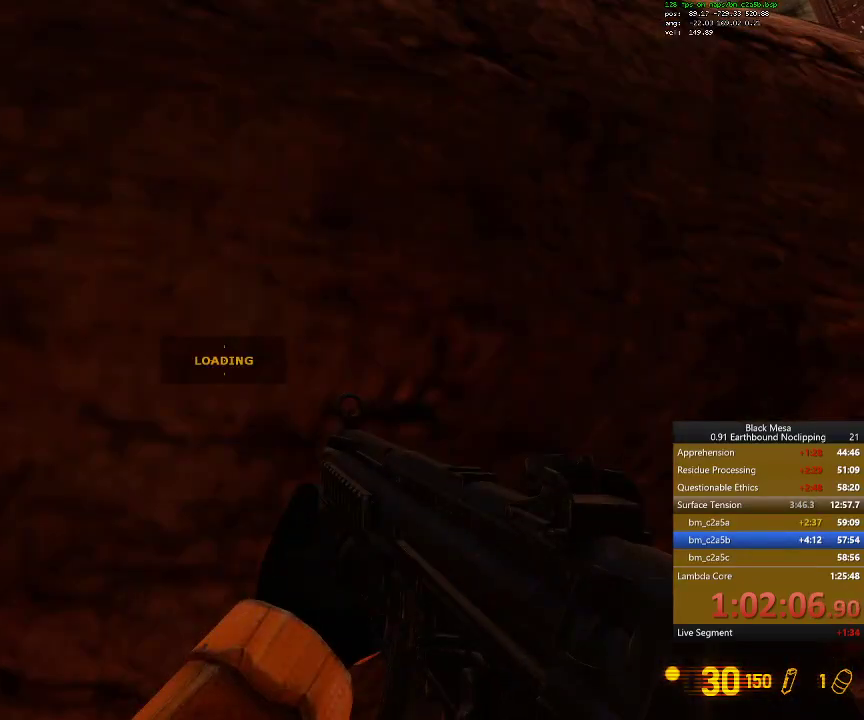
{"keys": [], "events": []}
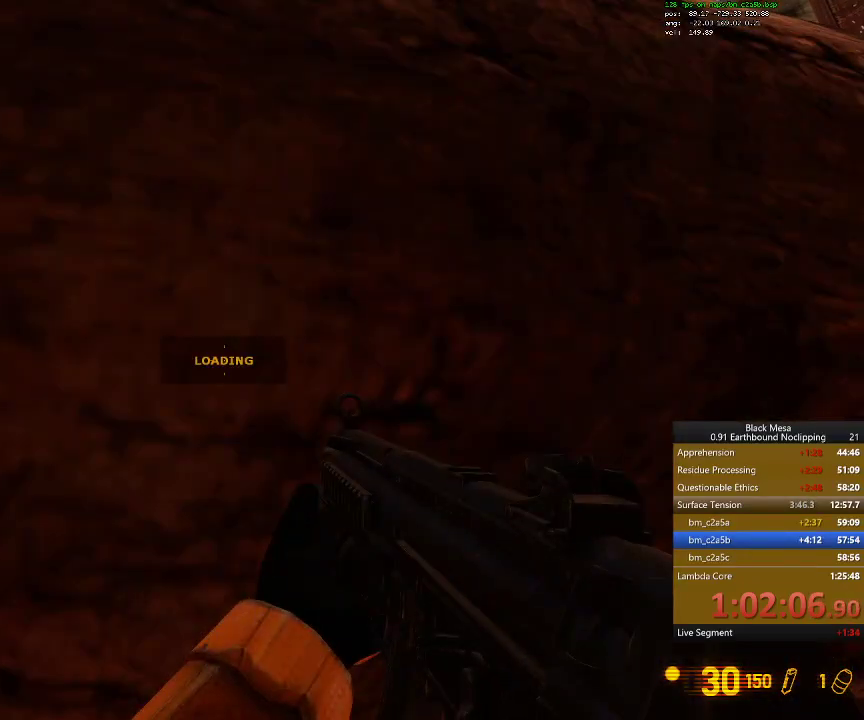
{"keys": [], "events": []}
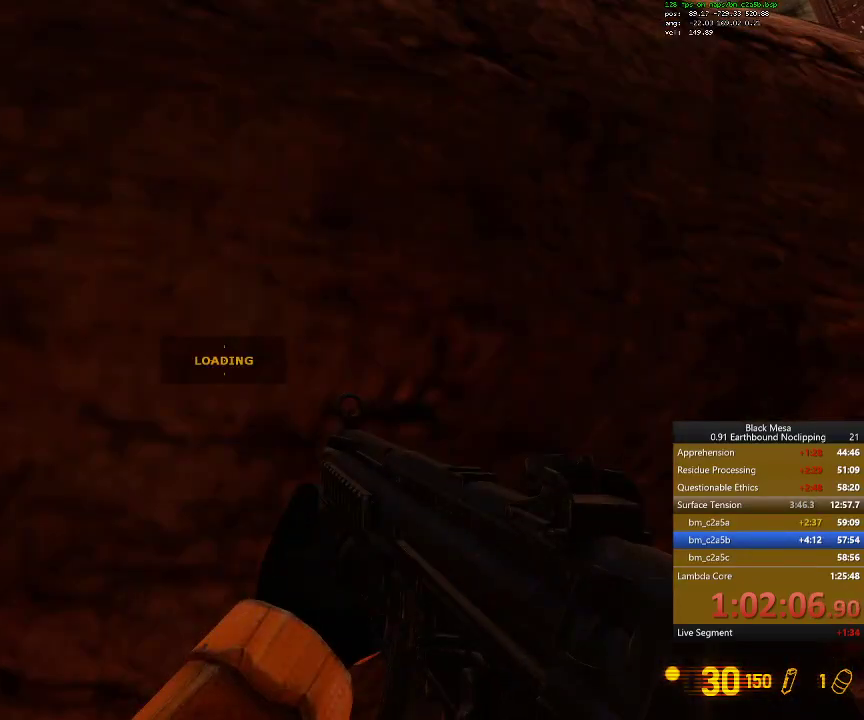
{"keys": [], "events": []}
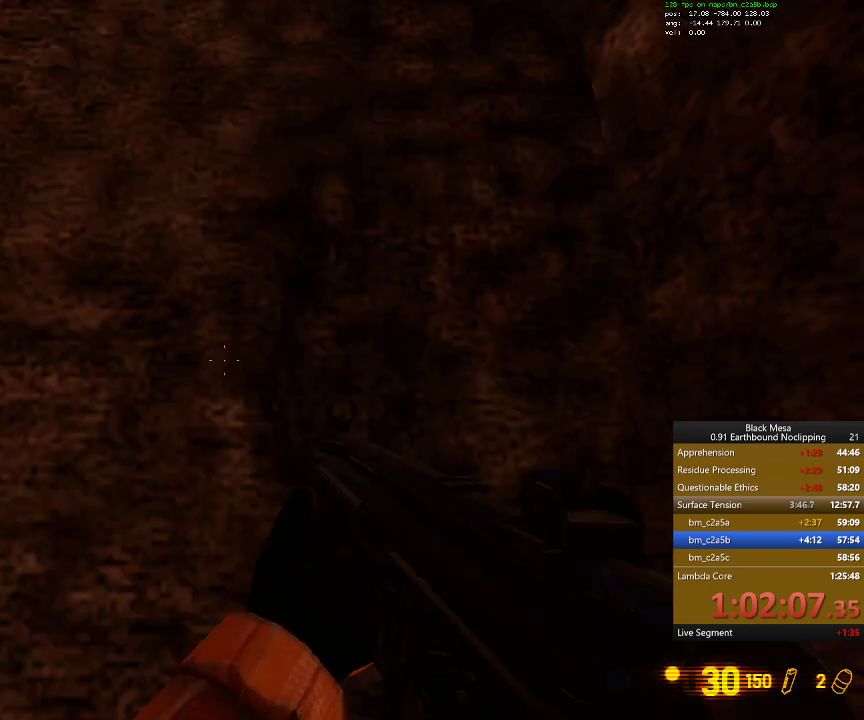
{"keys": ["d"], "events": [[234, "d", "down"]]}